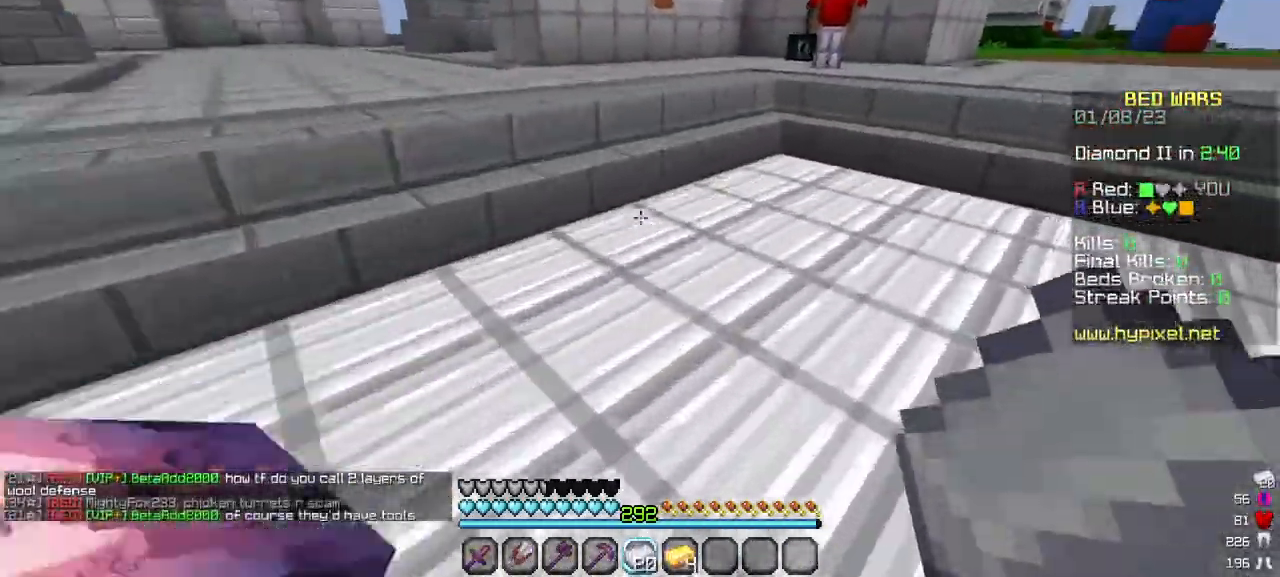
Gameplay with keyboard and mouse; each line is a JSON object with the keys and mouse buttons held at the frame after it. "events" lists presses ("down") and releases ("up") of "a", "d", "s", "w", "mouse_left" and "mouse_right" between this image and that frame as [ms after this image, input, new state], when the widget could be followed in between. "mouse_left", "mouse_right" = the "left", "right" buttons of the "mouse" list. No other keys are recorded. Fast repeated clicks can show as one long hold. Mouse movement is not recorded.
{"keys": ["w"], "mouse": [], "events": []}
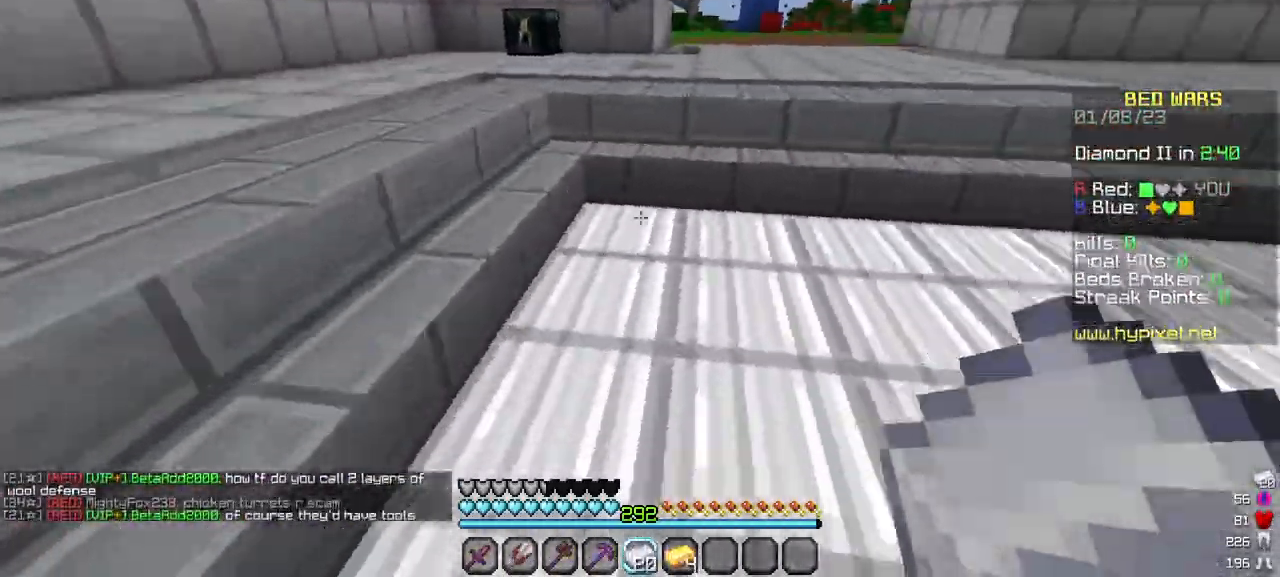
{"keys": ["w"], "mouse": [], "events": []}
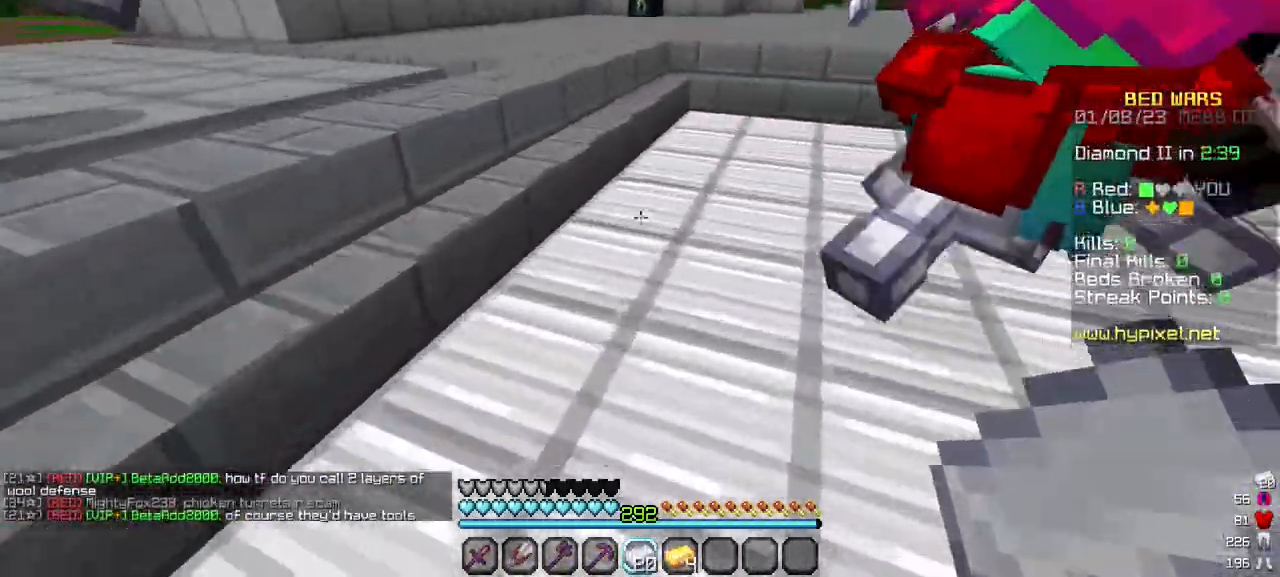
{"keys": ["w"], "mouse": [], "events": []}
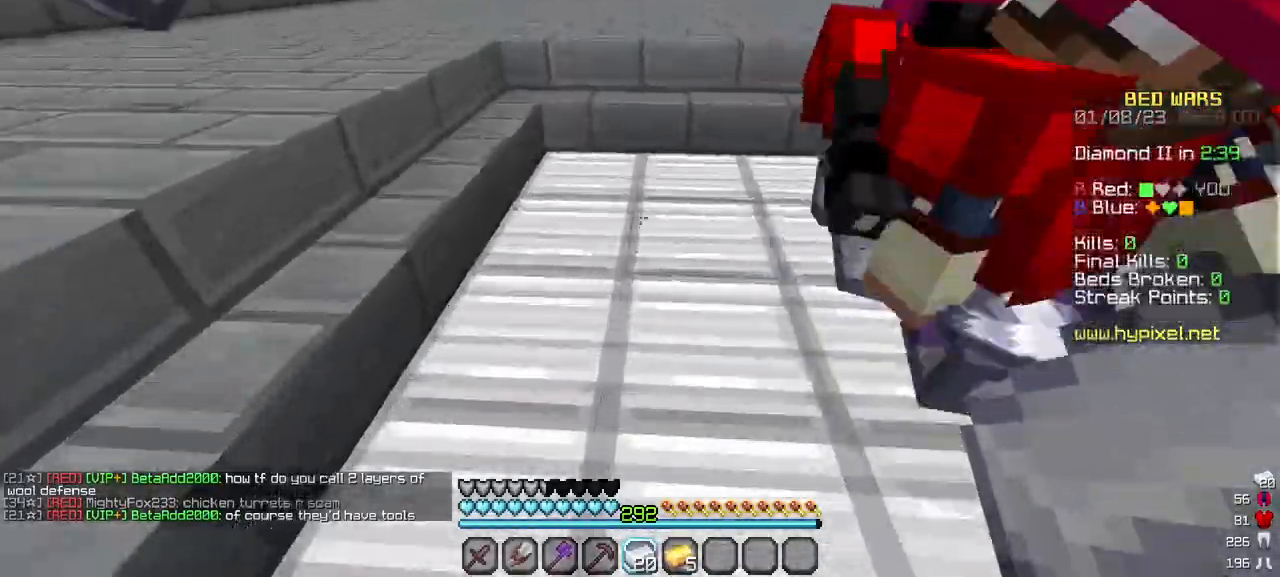
{"keys": ["w"], "mouse": [], "events": []}
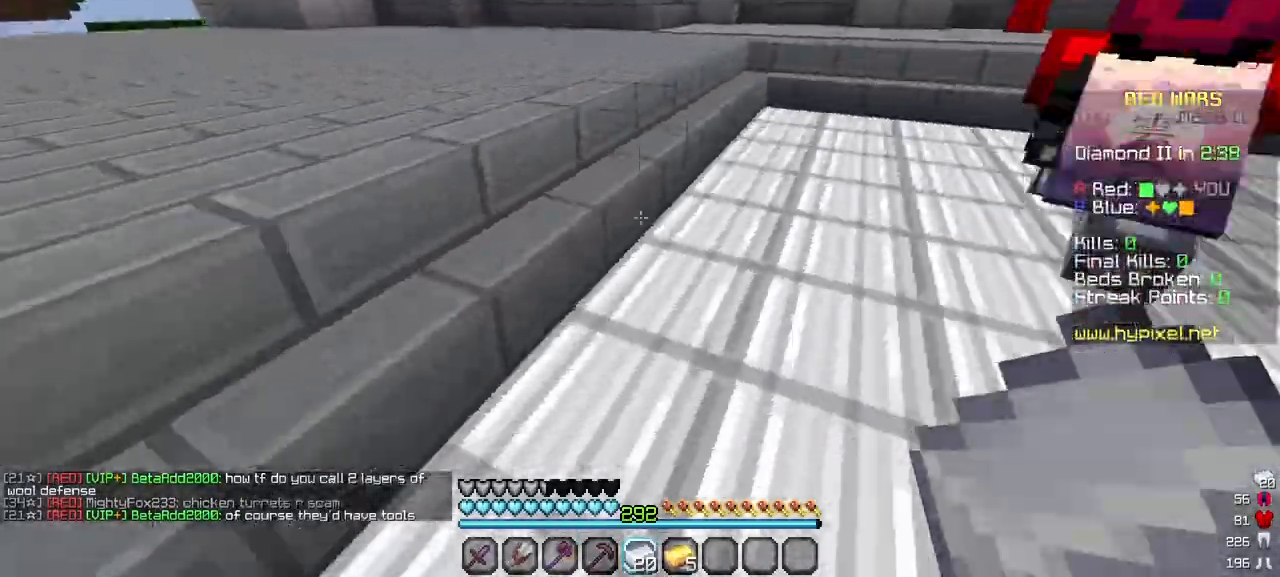
{"keys": ["w"], "mouse": [], "events": []}
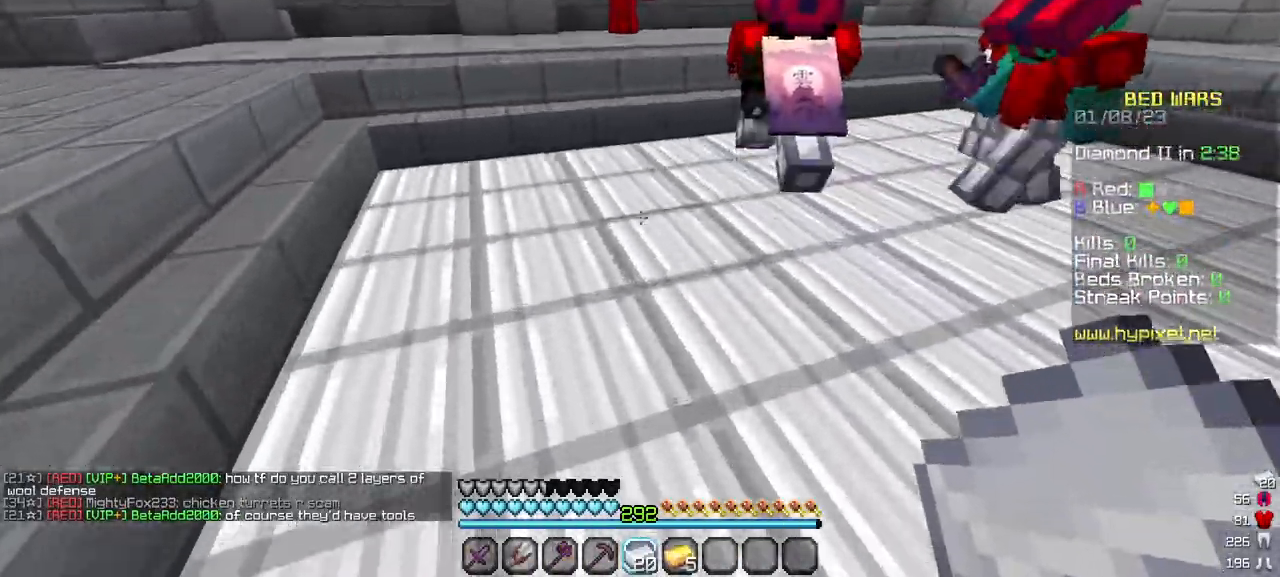
{"keys": ["w"], "mouse": [], "events": []}
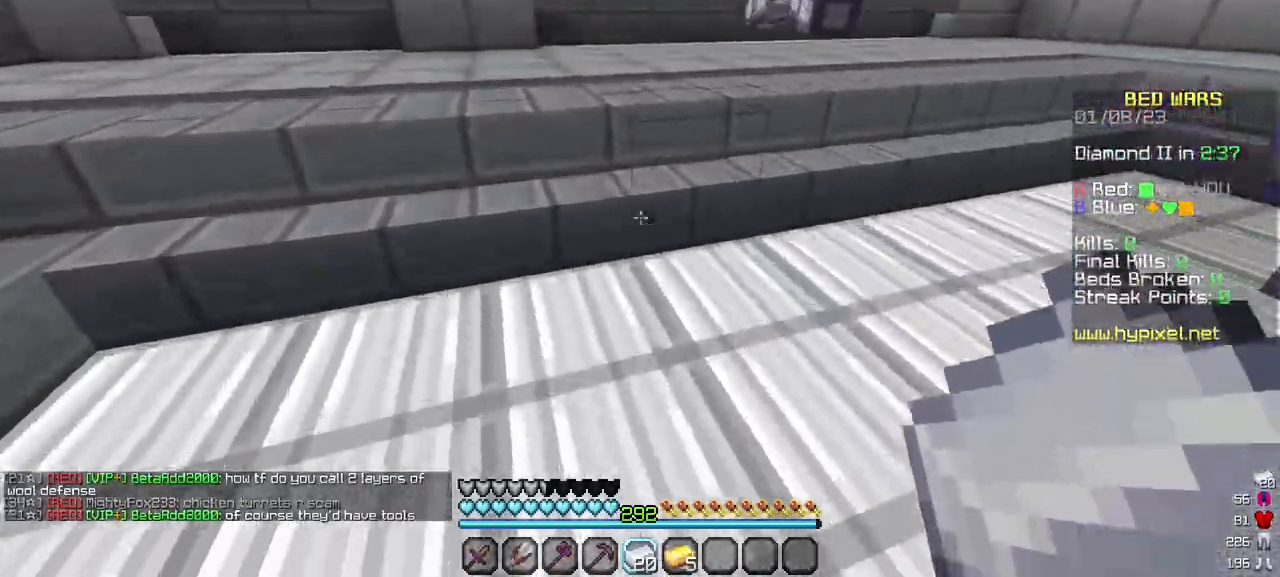
{"keys": ["a", "w"], "mouse": [], "events": [[350, "a", "down"]]}
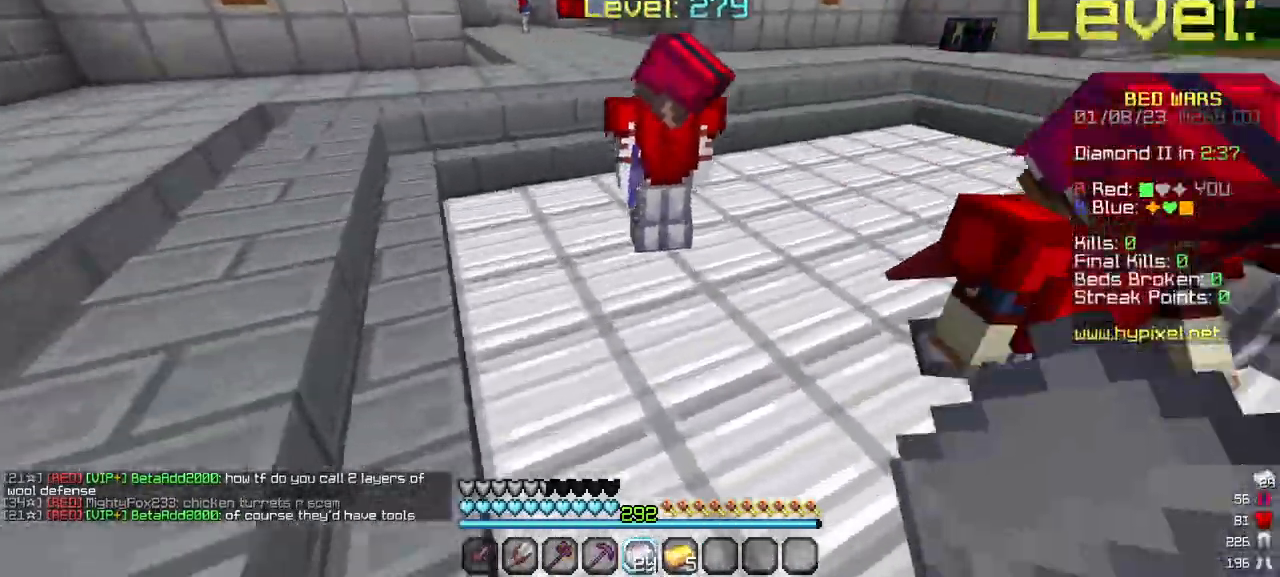
{"keys": ["w"], "mouse": [], "events": [[100, "a", "up"]]}
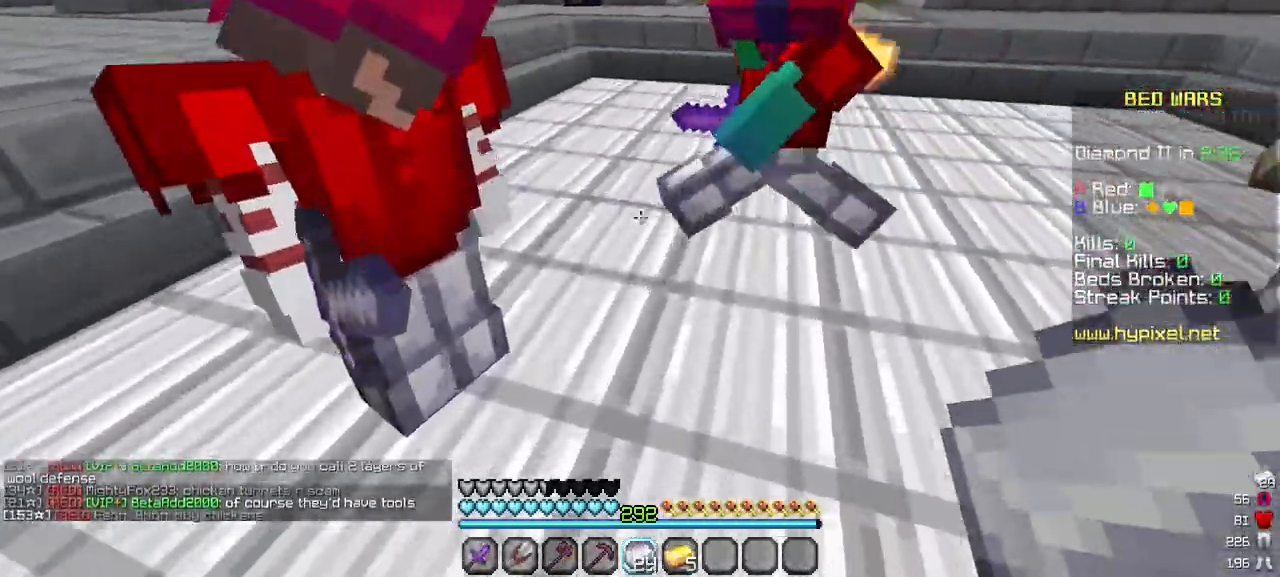
{"keys": ["w"], "mouse": [], "events": []}
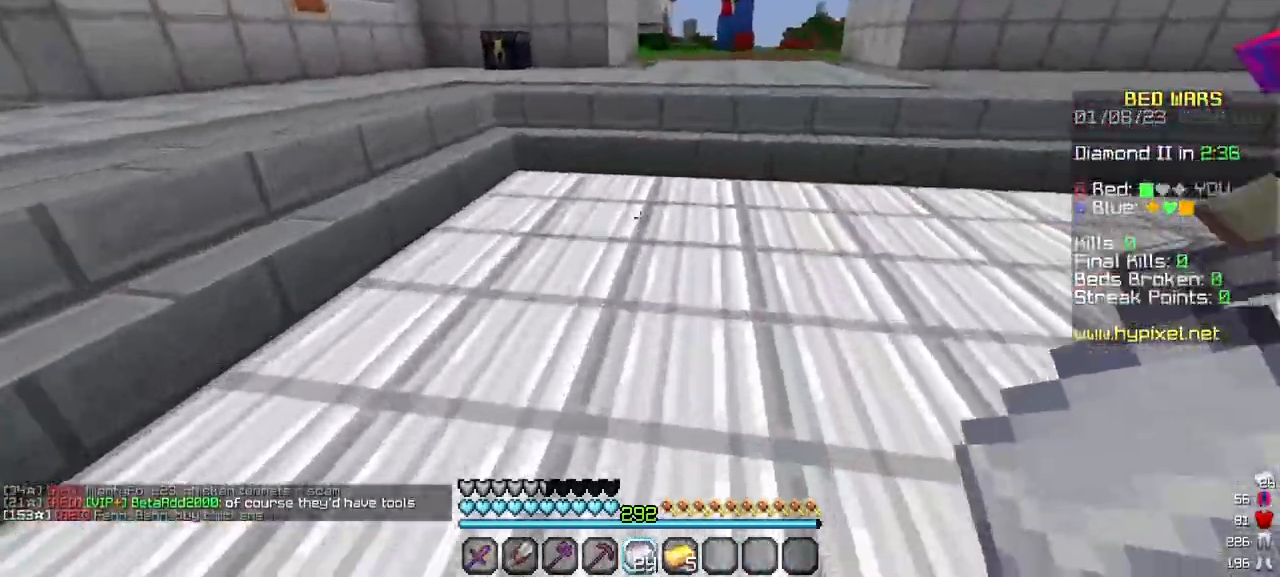
{"keys": ["w"], "mouse": [], "events": []}
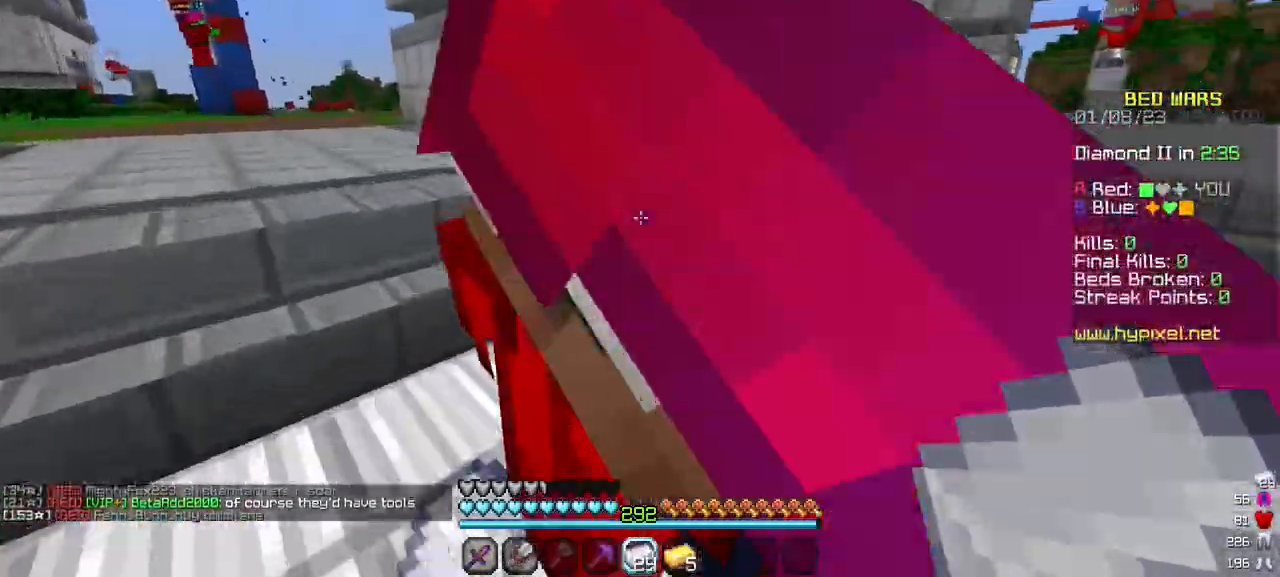
{"keys": ["w"], "mouse": [], "events": []}
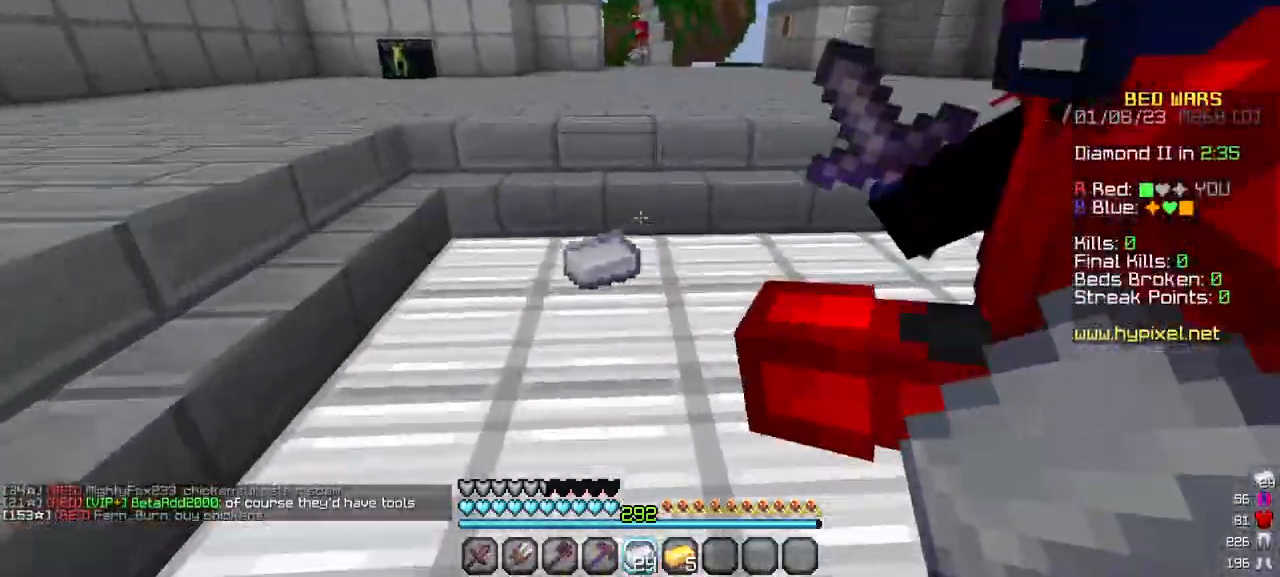
{"keys": ["w"], "mouse": [], "events": []}
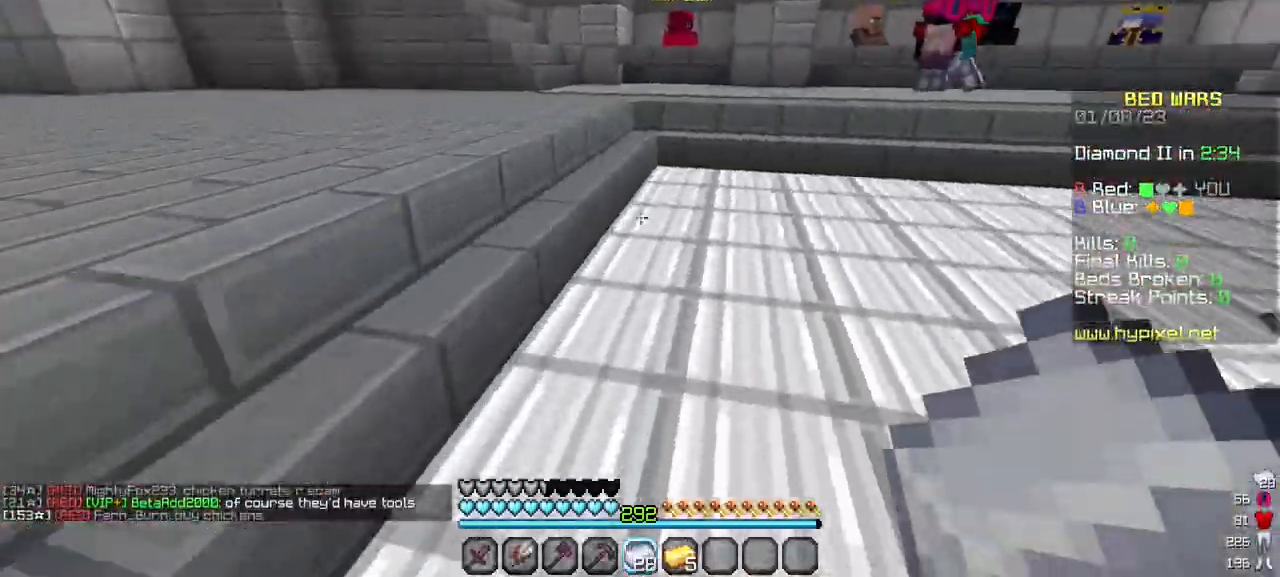
{"keys": ["w"], "mouse": [], "events": []}
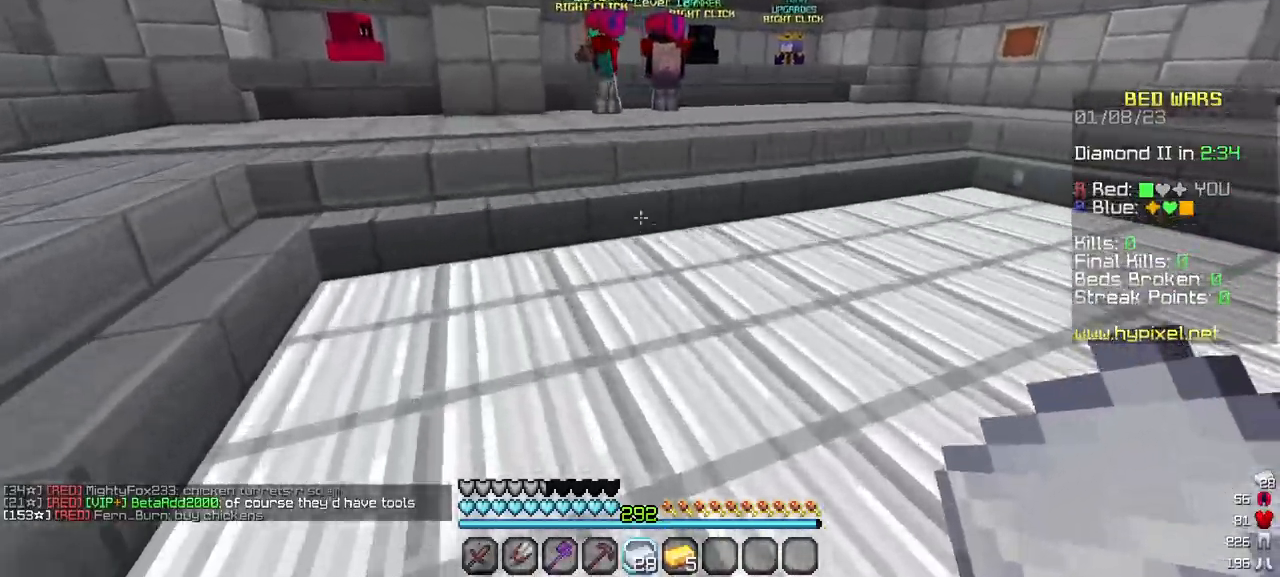
{"keys": ["w"], "mouse": [], "events": []}
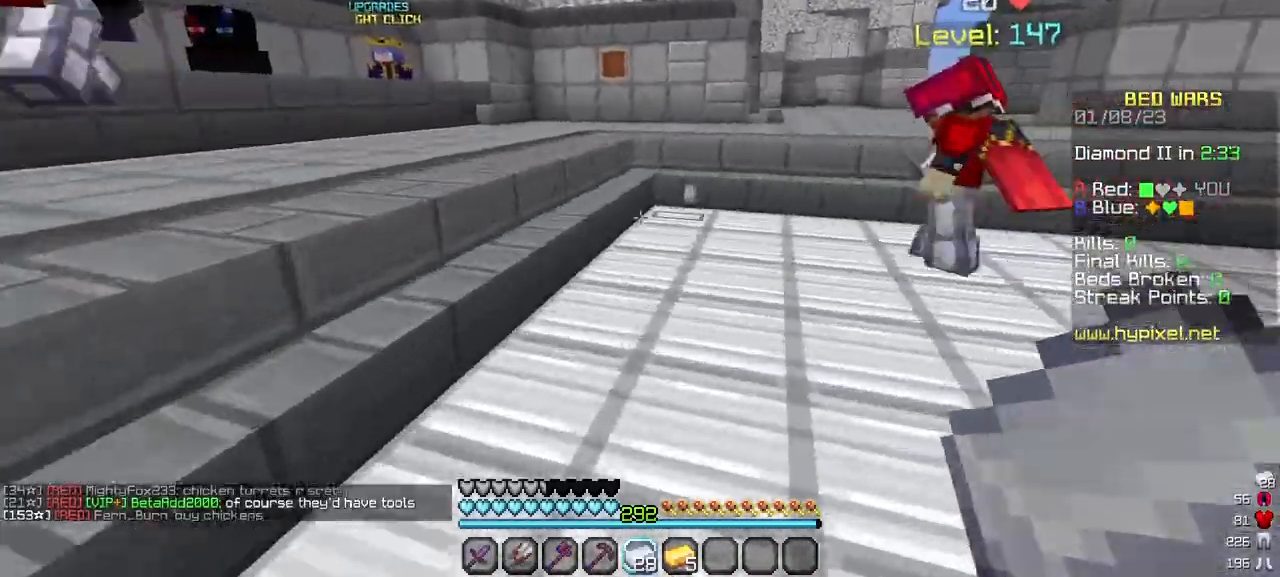
{"keys": ["w"], "mouse": [], "events": []}
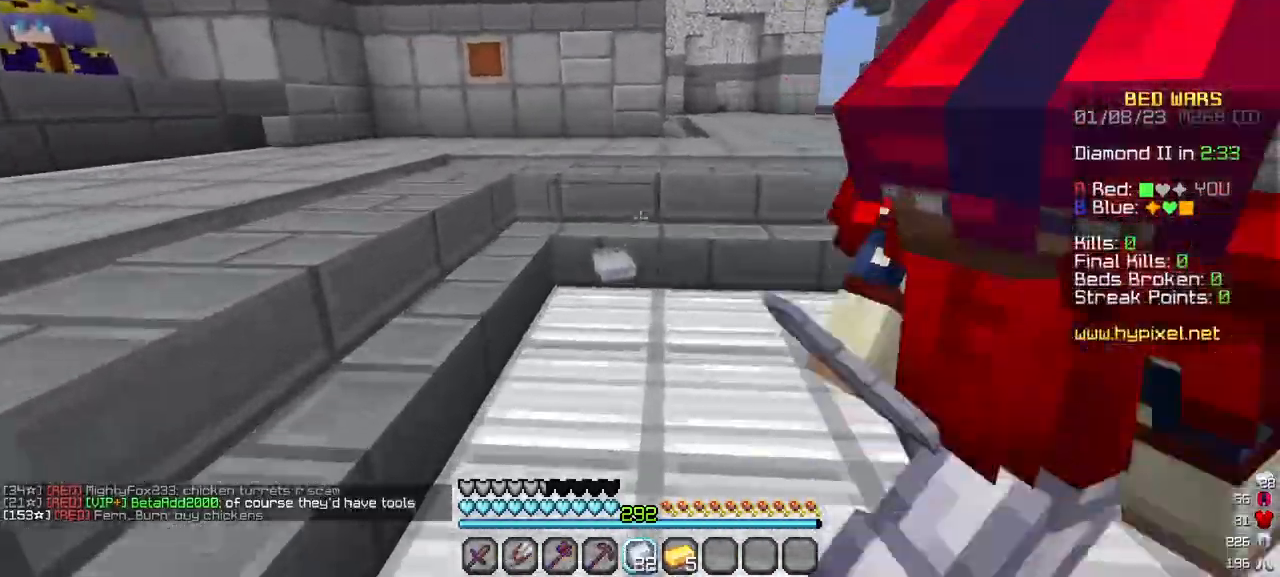
{"keys": ["w"], "mouse": [], "events": []}
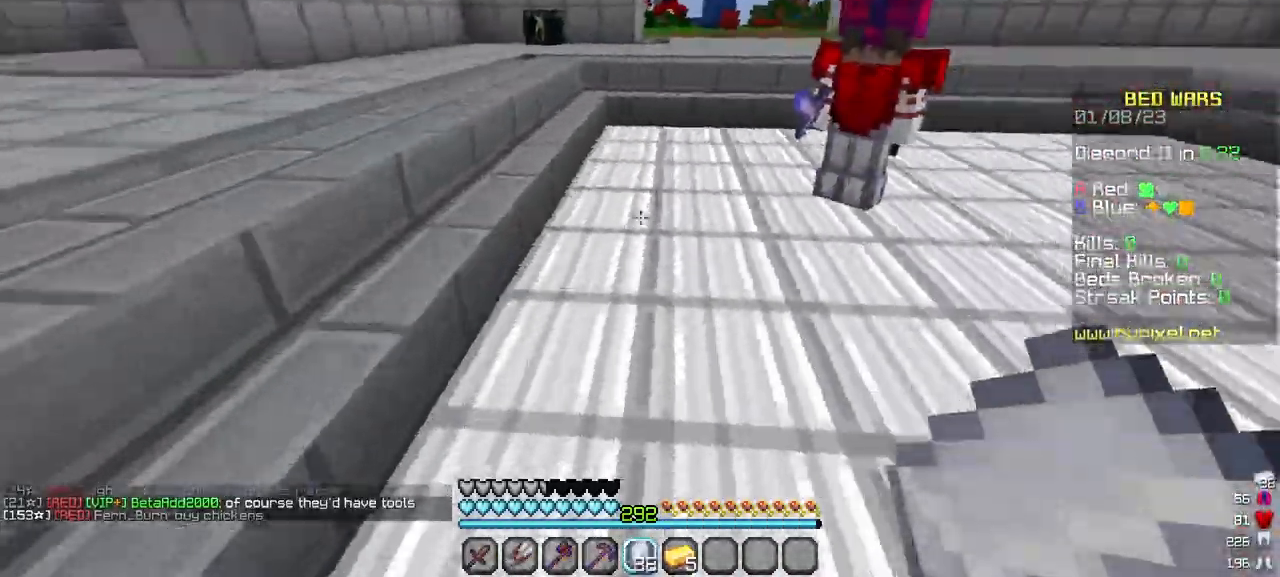
{"keys": ["w"], "mouse": [], "events": []}
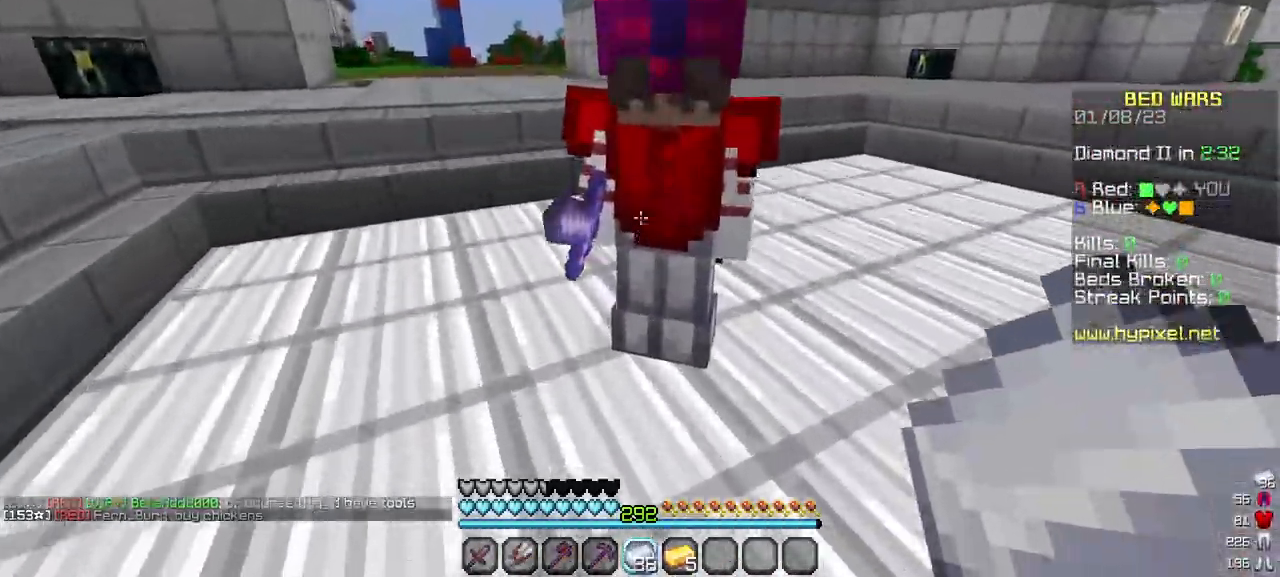
{"keys": ["w"], "mouse": [], "events": []}
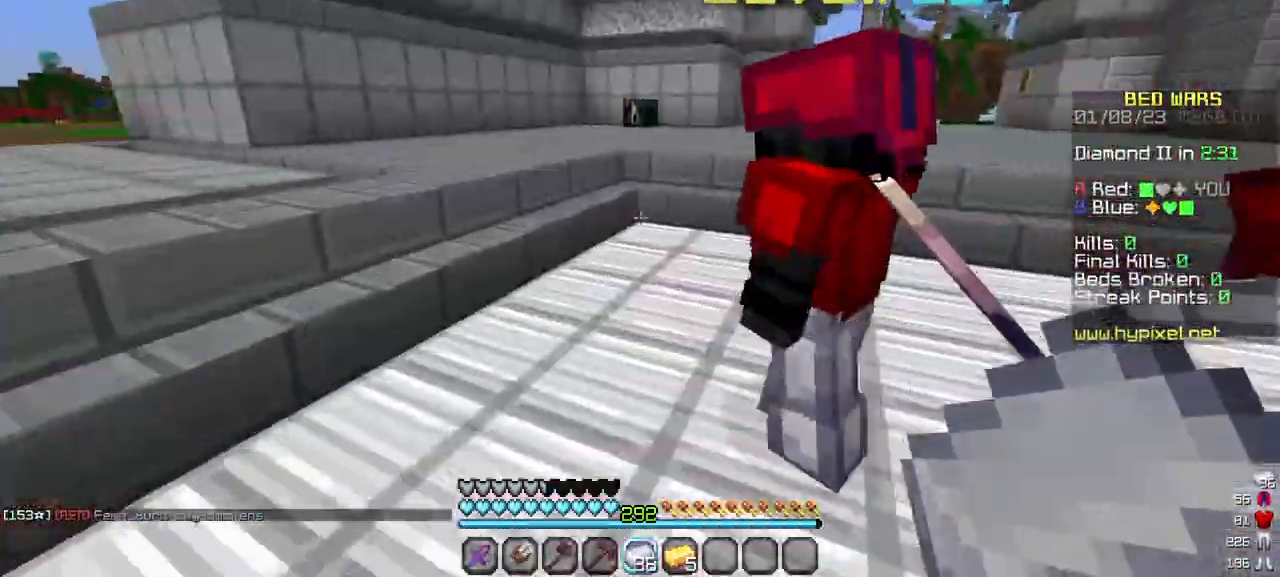
{"keys": ["a", "w"], "mouse": [], "events": [[33, "a", "down"]]}
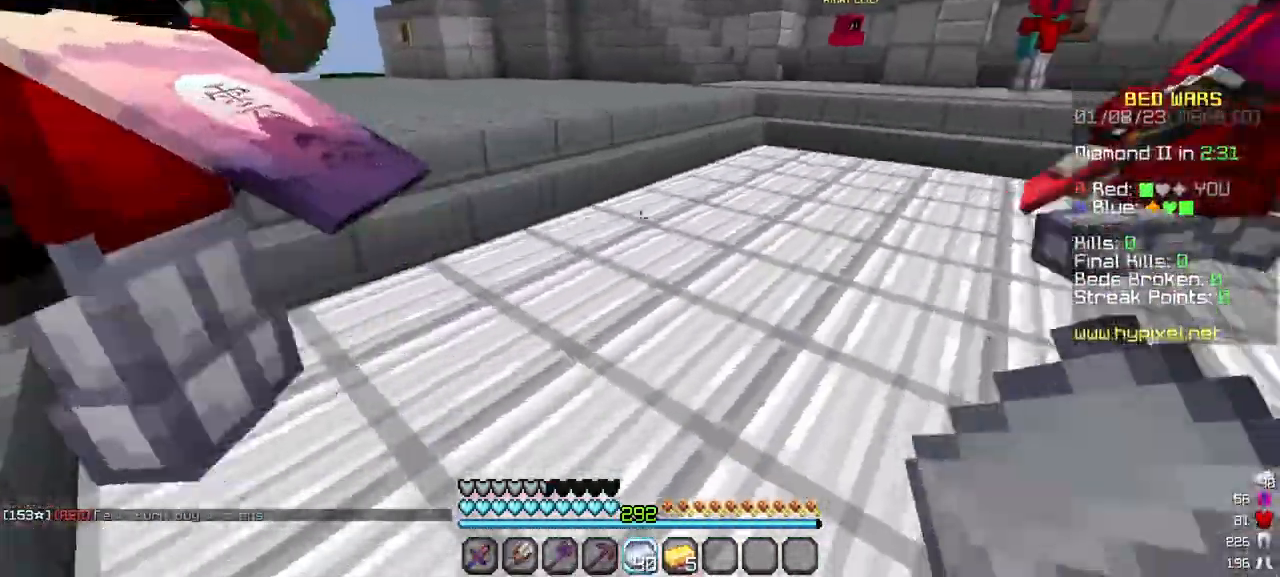
{"keys": ["w"], "mouse": [], "events": [[233, "a", "up"]]}
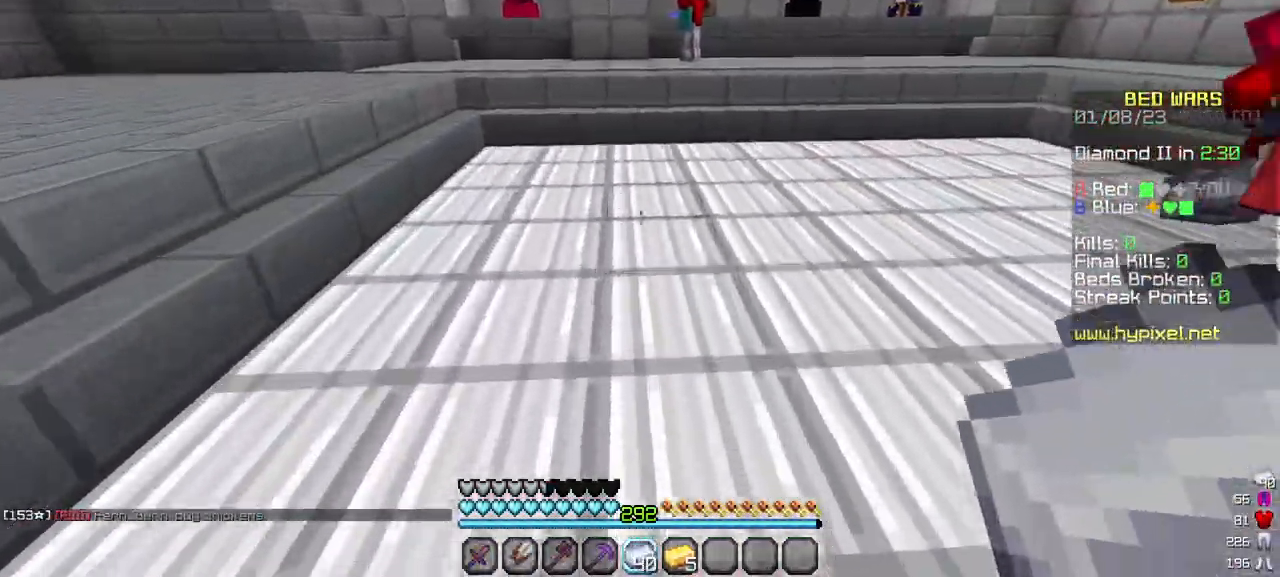
{"keys": ["w"], "mouse": [], "events": []}
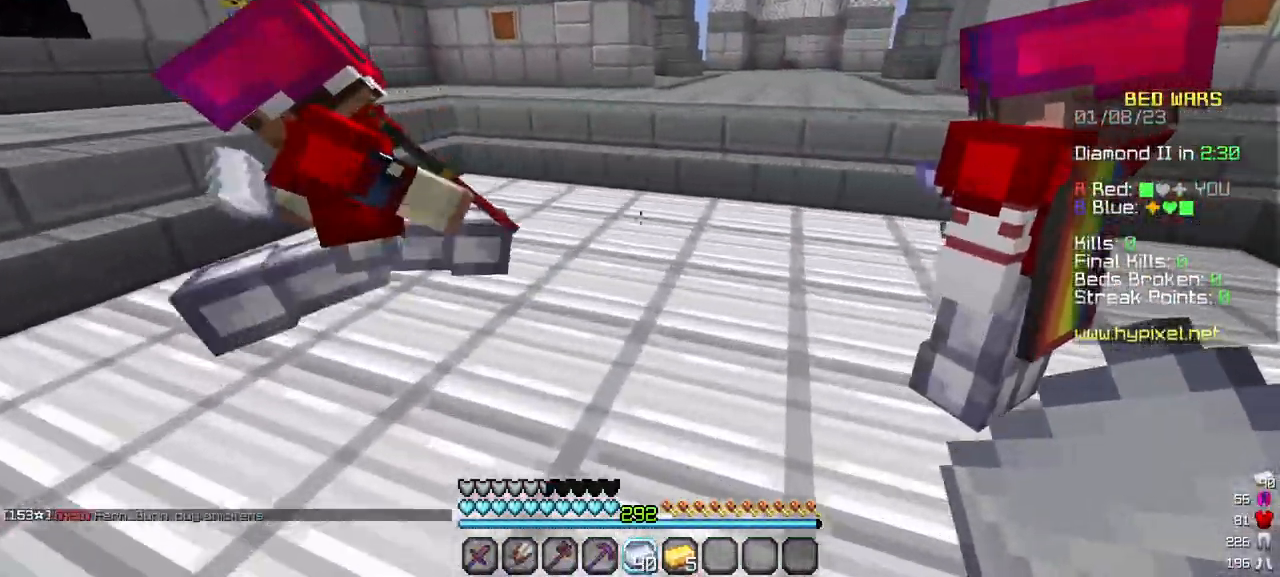
{"keys": ["w"], "mouse": [], "events": []}
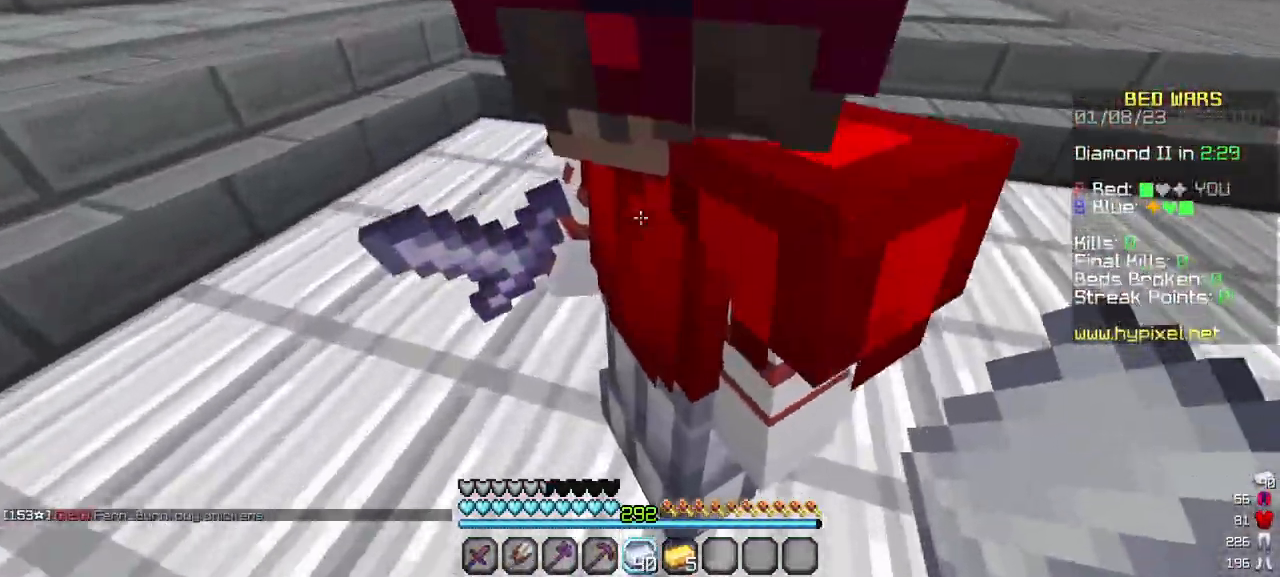
{"keys": ["w"], "mouse": [], "events": []}
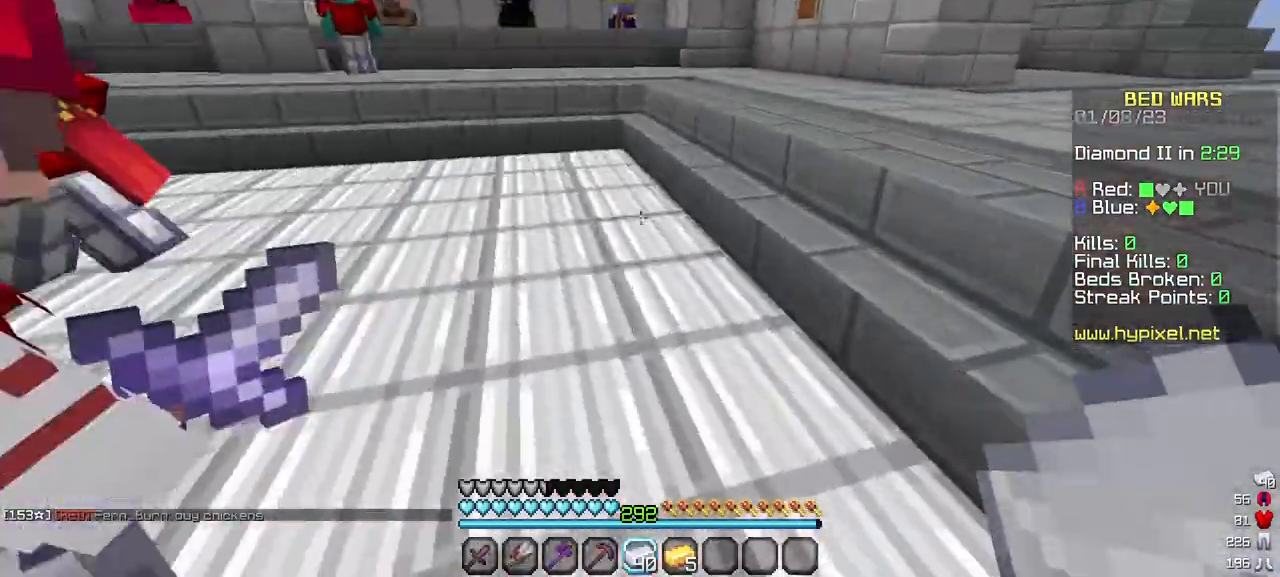
{"keys": ["w"], "mouse": [], "events": []}
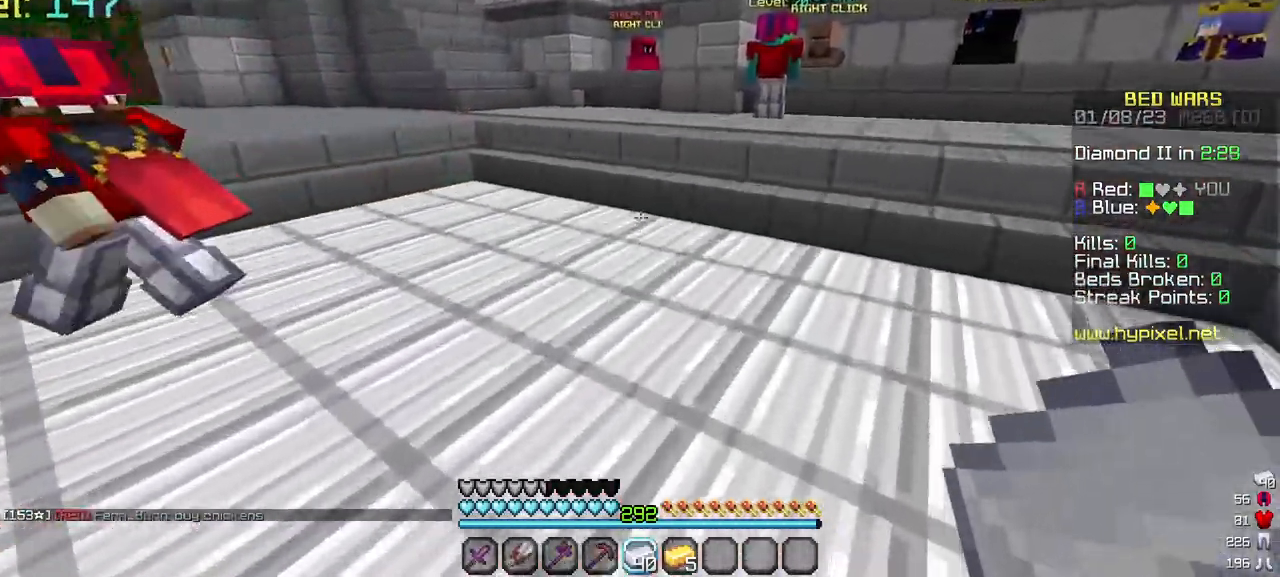
{"keys": ["w"], "mouse": [], "events": []}
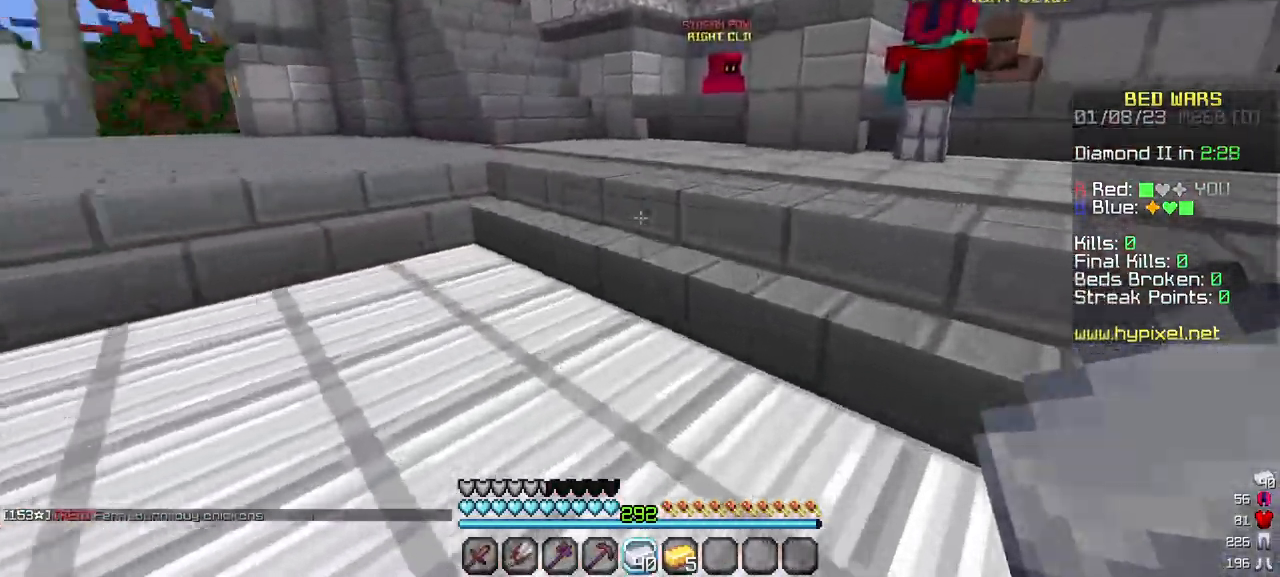
{"keys": ["a", "w"], "mouse": [], "events": [[167, "a", "down"]]}
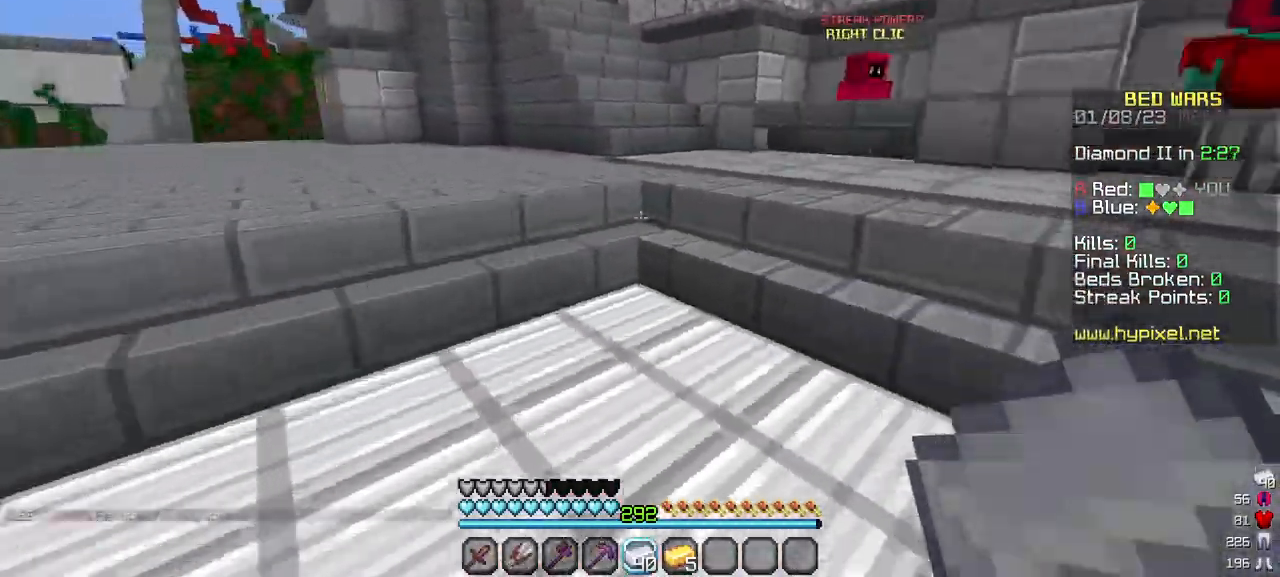
{"keys": ["w"], "mouse": [], "events": [[133, "a", "up"]]}
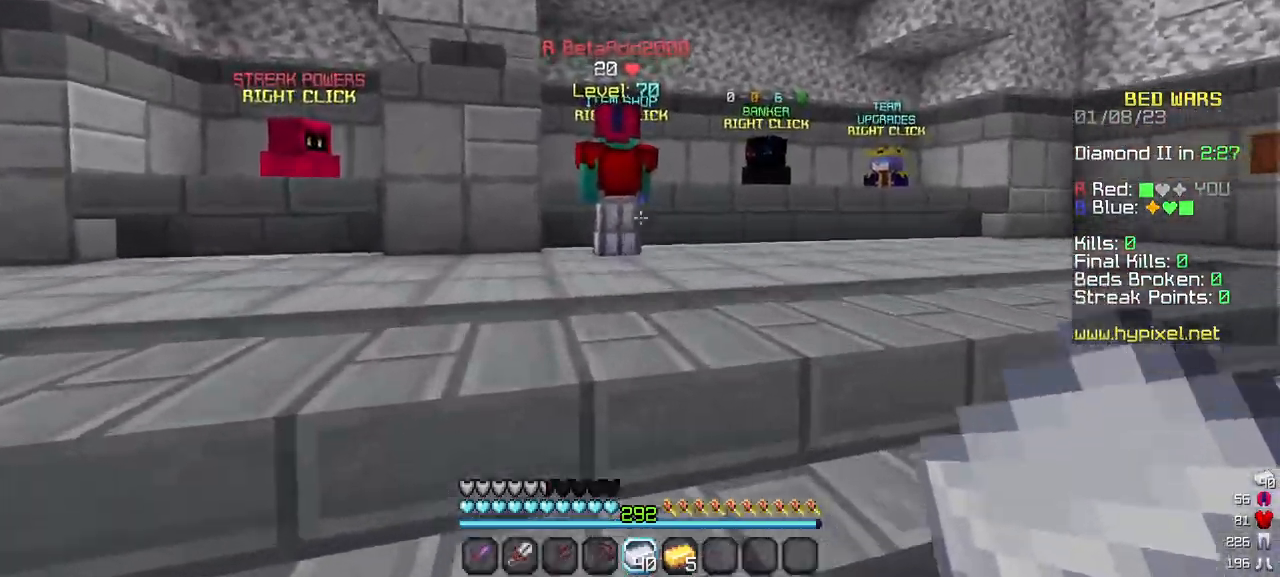
{"keys": ["w"], "mouse": [], "events": []}